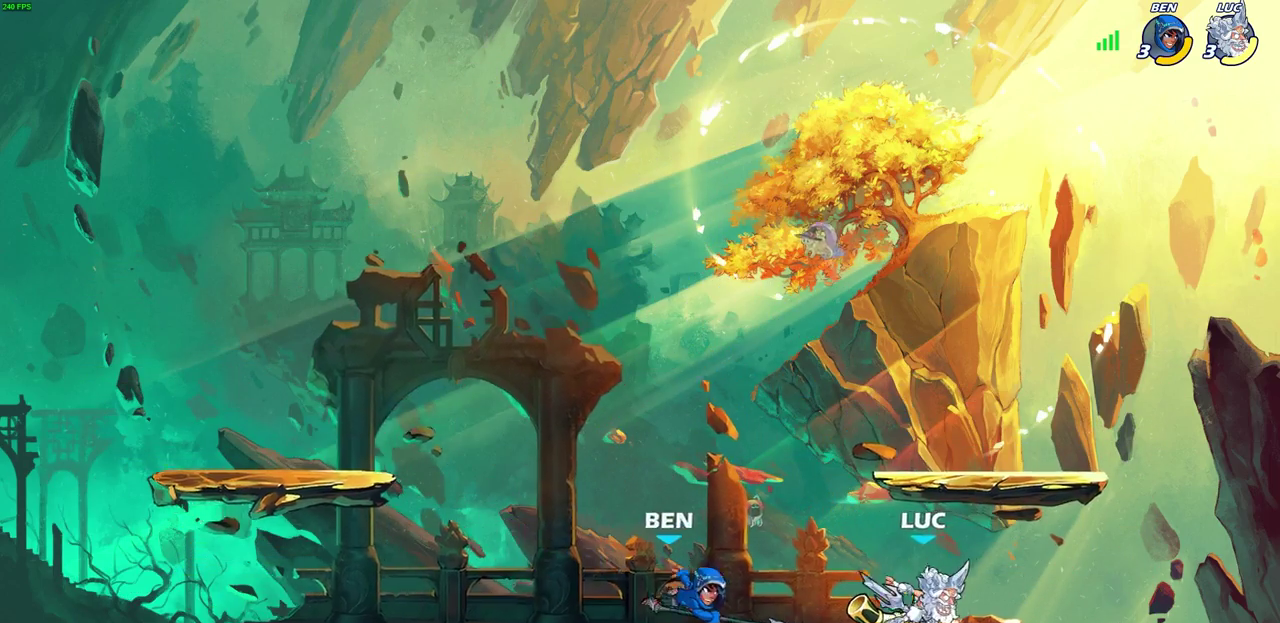
Gameplay with a controller (PlayStation layout); each line is a JSON object with the inputs held at the frame after it (dt_ms = milliseconds from this image to that frame). "events" lists button and stick changes between this image and that frame as [ms after this image, input, new state], when the widget could be followed in between. This document gives stick clicks only as held states, not as events.
{"dt_ms": 600, "buttons": [], "left_stick": "center", "right_stick": "center", "events": [[100, "left_stick", "down-left"], [283, "SQUARE", "down"], [400, "SQUARE", "up"], [500, "left_stick", "center"]]}
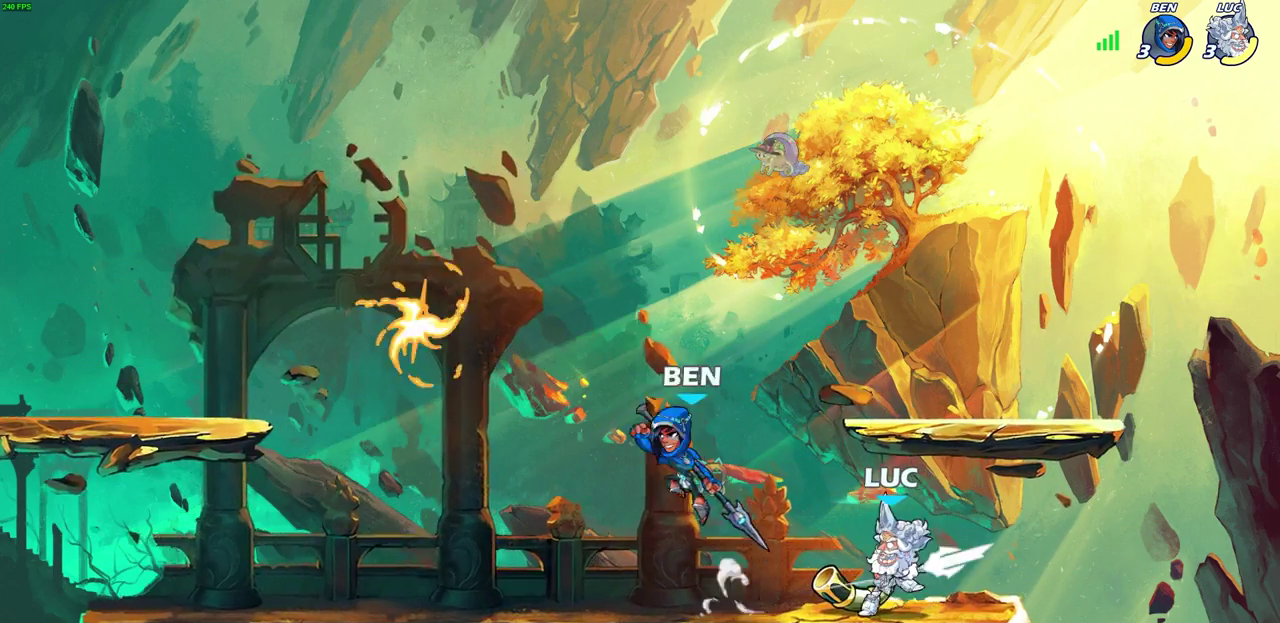
{"dt_ms": 300, "buttons": ["CROSS"], "left_stick": "left", "right_stick": "center", "events": [[17, "left_stick", "down-left"], [183, "left_stick", "left"], [267, "CROSS", "down"]]}
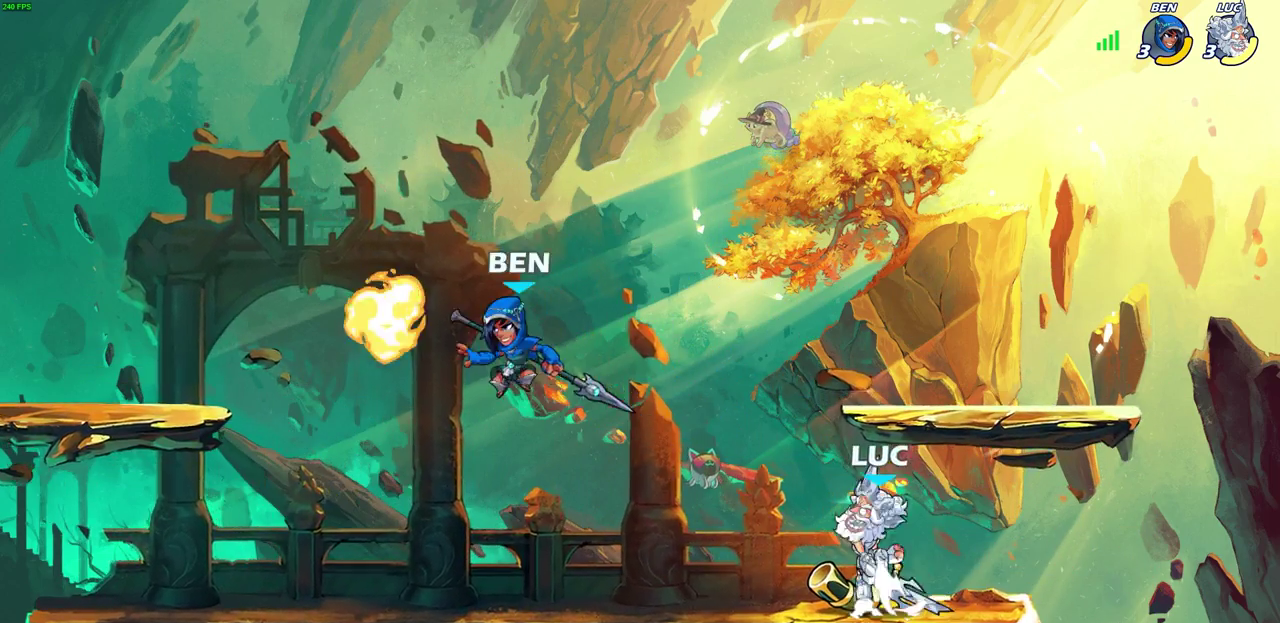
{"dt_ms": 300, "buttons": ["CROSS"], "left_stick": "up-left", "right_stick": "center", "events": [[17, "left_stick", "up-left"], [150, "CROSS", "up"], [217, "CROSS", "down"]]}
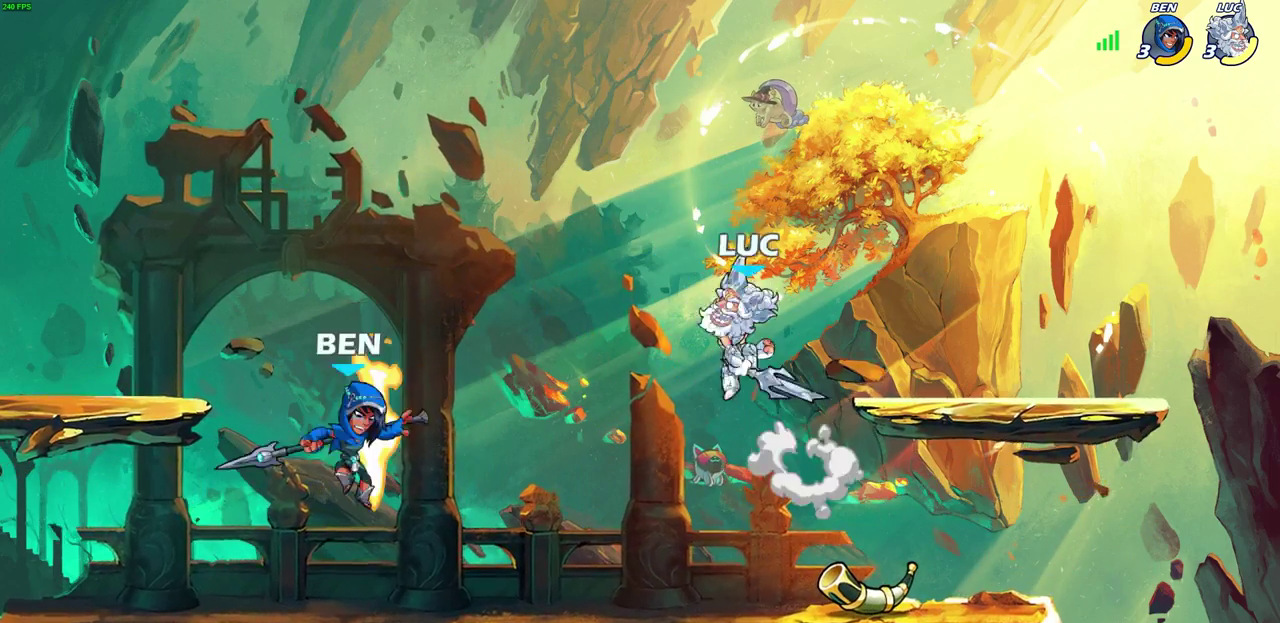
{"dt_ms": 600, "buttons": [], "left_stick": "up-left", "right_stick": "center", "events": [[117, "CROSS", "up"], [217, "left_stick", "up-right"], [267, "left_stick", "right"], [317, "left_stick", "down-right"], [367, "left_stick", "down"], [533, "left_stick", "left"], [600, "left_stick", "up-left"]]}
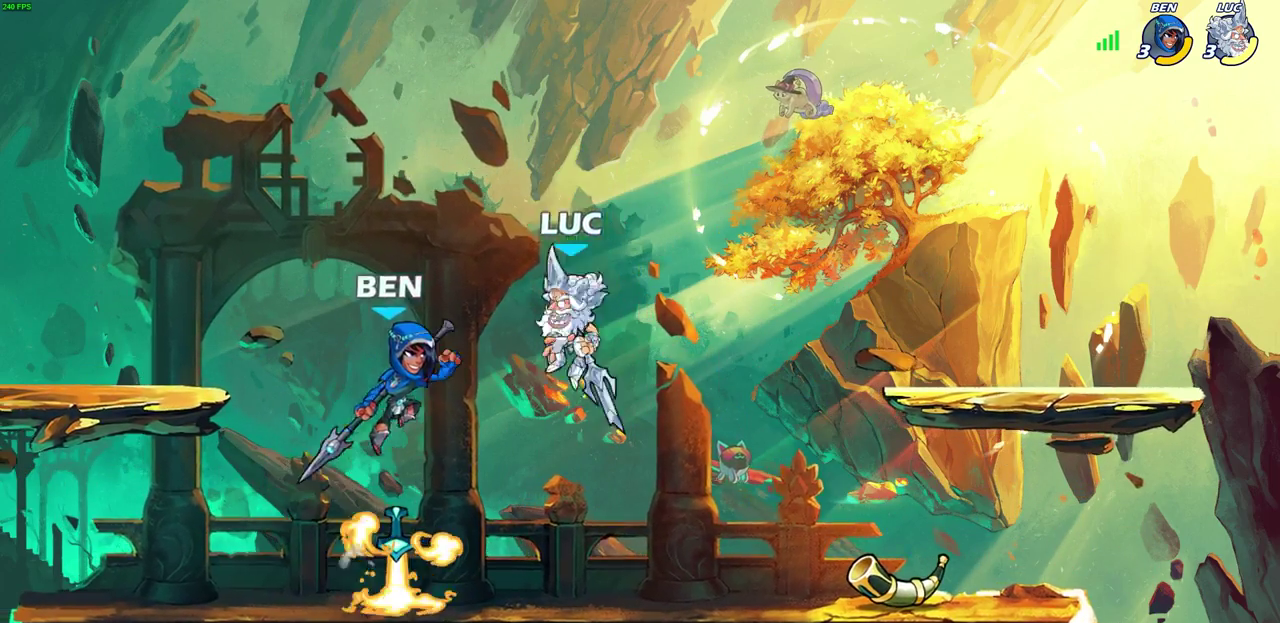
{"dt_ms": 600, "buttons": [], "left_stick": "down-right", "right_stick": "center", "events": [[83, "R2", "down"], [83, "left_stick", "up"], [267, "left_stick", "up-right"], [367, "left_stick", "right"], [433, "R2", "up"], [433, "left_stick", "down-right"]]}
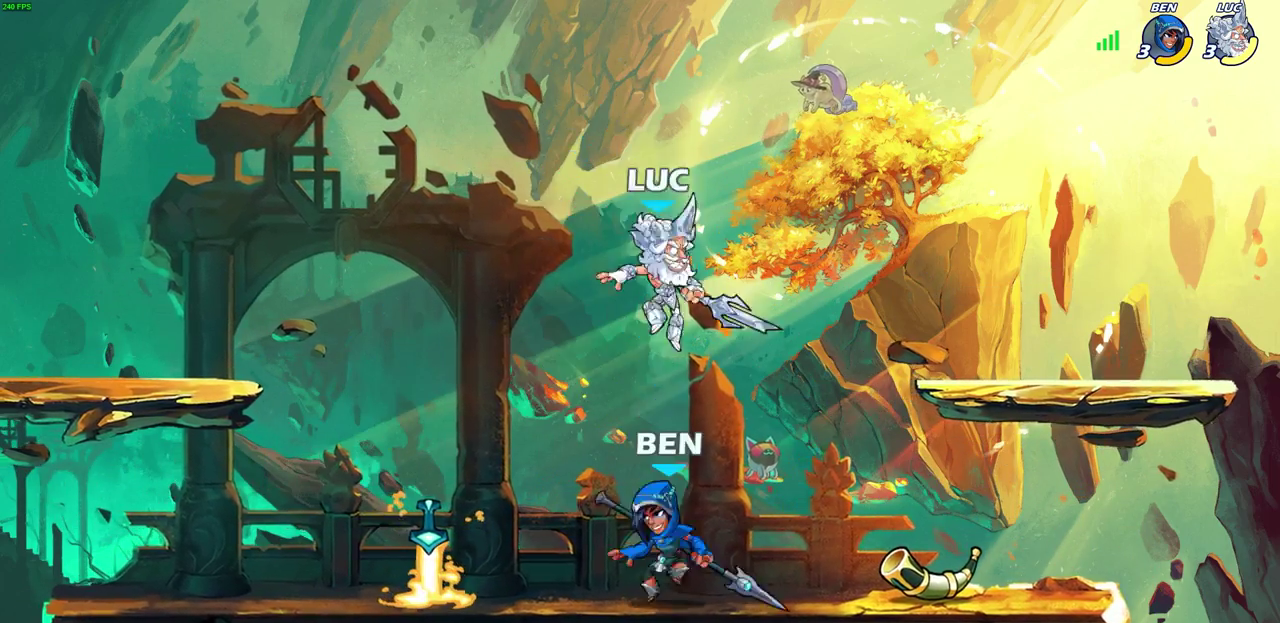
{"dt_ms": 700, "buttons": [], "left_stick": "left", "right_stick": "center", "events": [[133, "left_stick", "left"], [233, "SQUARE", "down"], [333, "SQUARE", "up"], [367, "left_stick", "center"], [617, "left_stick", "left"]]}
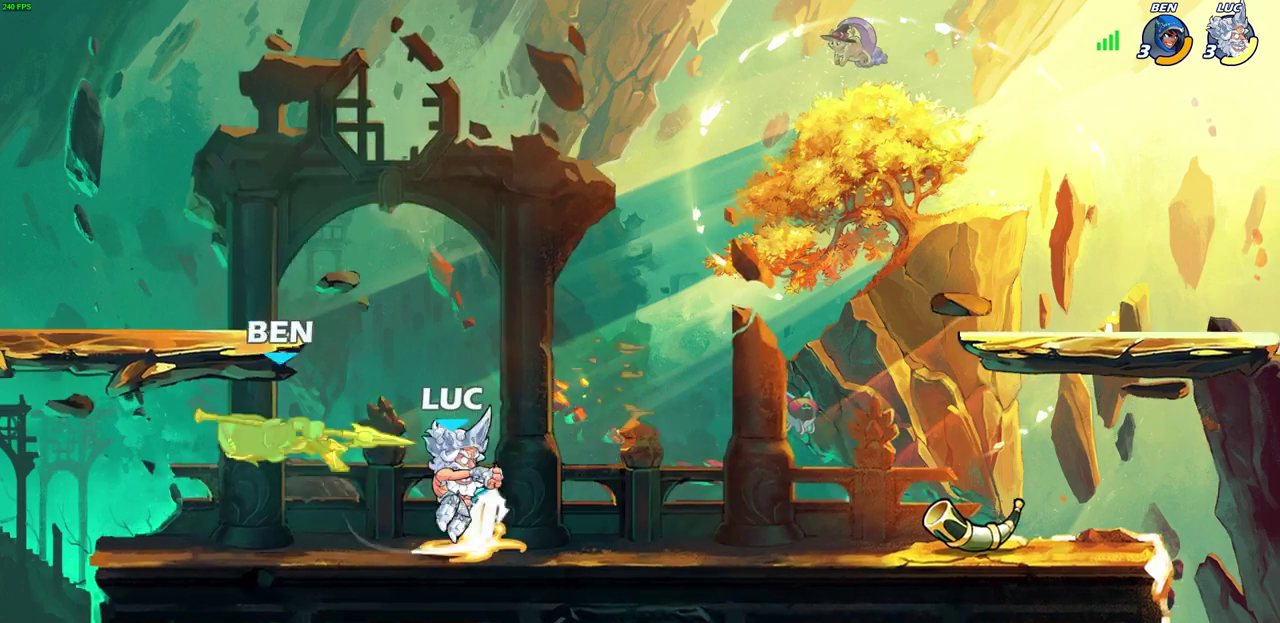
{"dt_ms": 300, "buttons": [], "left_stick": "center", "right_stick": "center", "events": [[117, "R2", "down"], [133, "SQUARE", "down"], [167, "left_stick", "center"], [200, "R2", "up"], [217, "SQUARE", "up"]]}
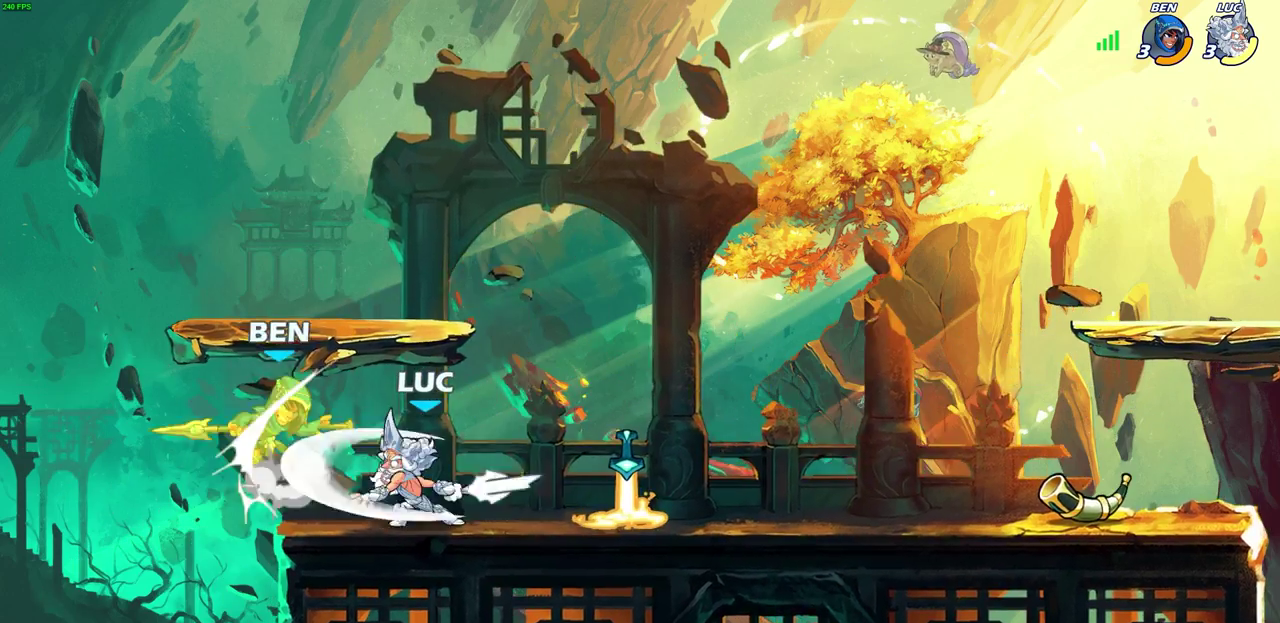
{"dt_ms": 300, "buttons": [], "left_stick": "center", "right_stick": "center", "events": [[17, "SQUARE", "down"], [117, "SQUARE", "up"], [200, "SQUARE", "down"], [283, "SQUARE", "up"]]}
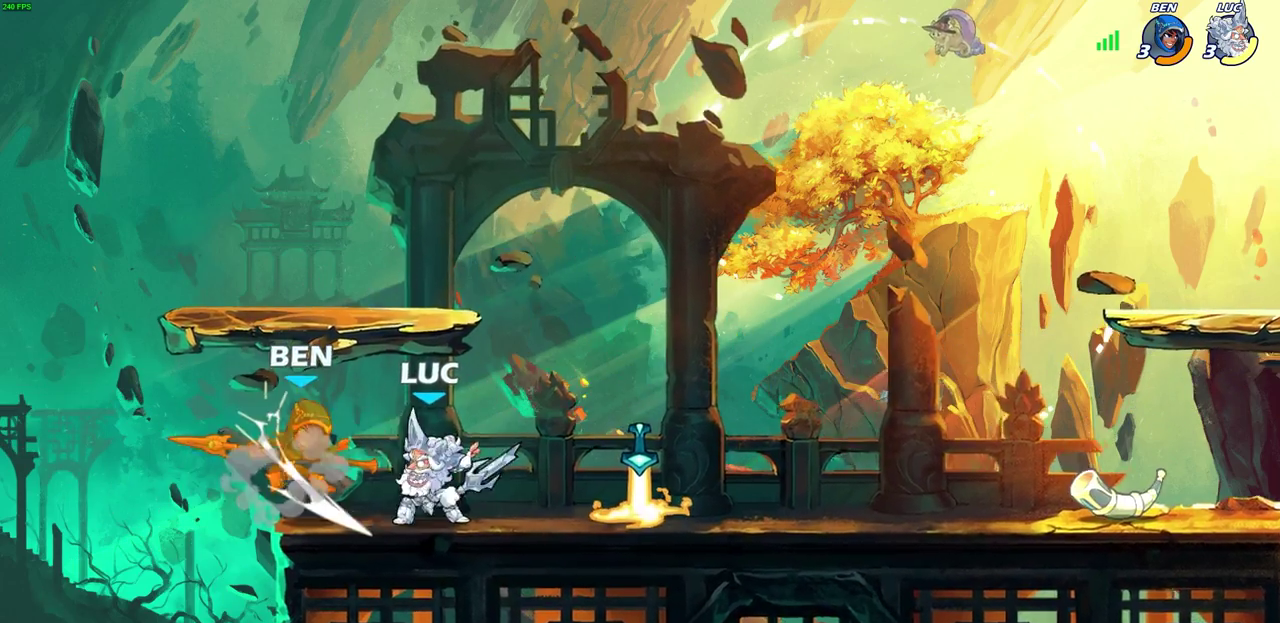
{"dt_ms": 600, "buttons": [], "left_stick": "center", "right_stick": "center", "events": [[83, "SQUARE", "down"], [150, "SQUARE", "up"]]}
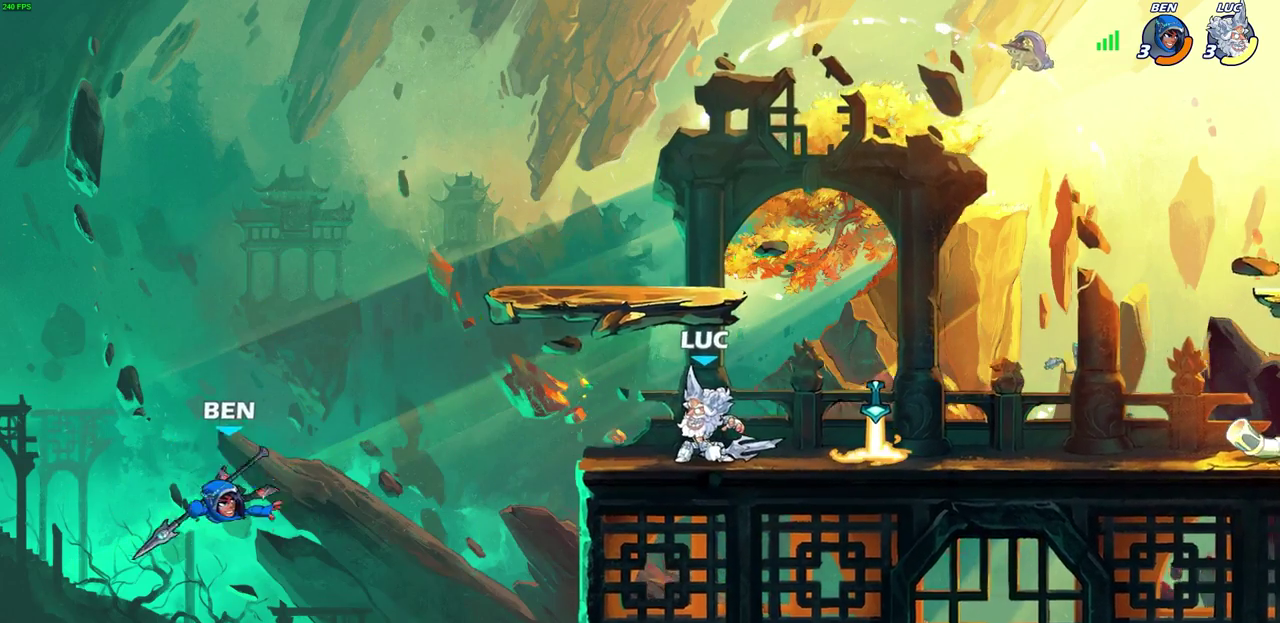
{"dt_ms": 600, "buttons": [], "left_stick": "center", "right_stick": "center", "events": [[83, "left_stick", "left"], [133, "CIRCLE", "down"], [133, "R2", "down"], [217, "R2", "up"], [233, "CIRCLE", "up"], [533, "left_stick", "center"]]}
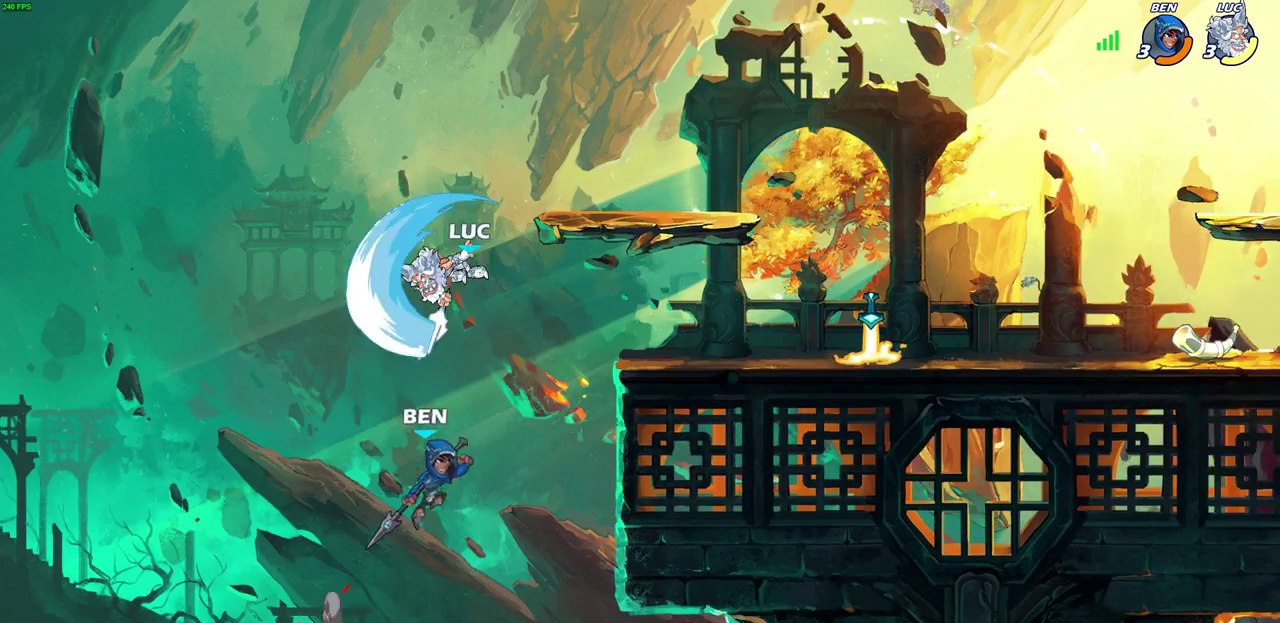
{"dt_ms": 300, "buttons": [], "left_stick": "right", "right_stick": "center", "events": [[250, "left_stick", "right"]]}
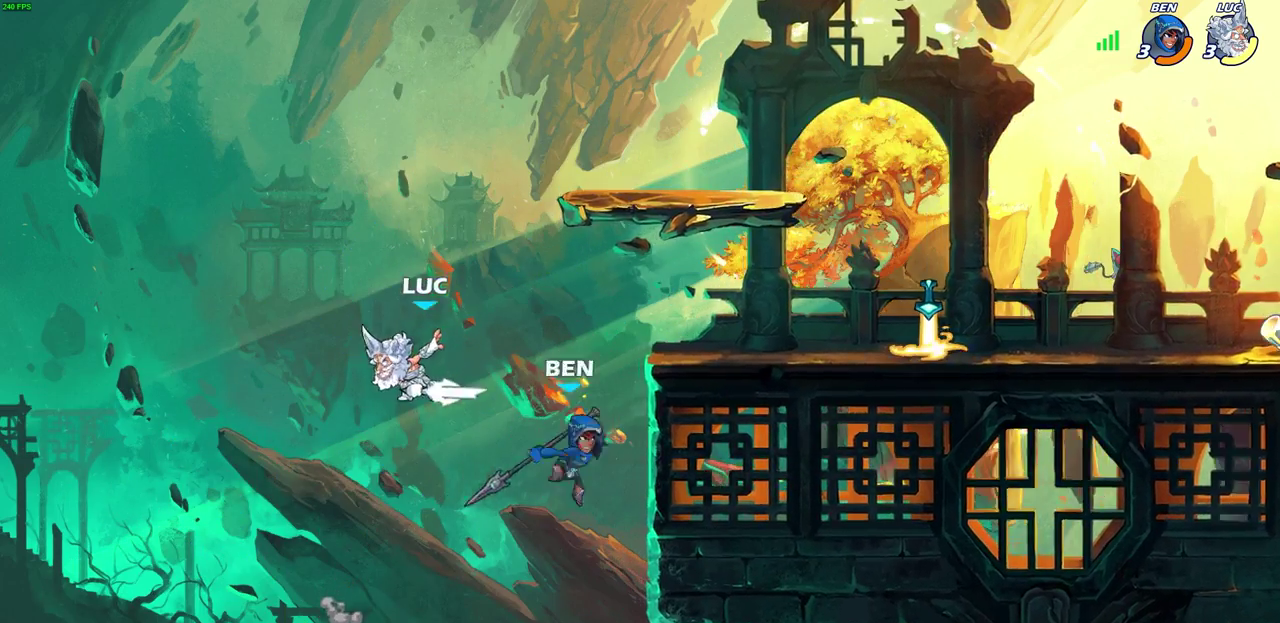
{"dt_ms": 600, "buttons": ["CROSS"], "left_stick": "right", "right_stick": "center", "events": [[217, "CROSS", "down"], [367, "CROSS", "up"], [550, "CROSS", "down"]]}
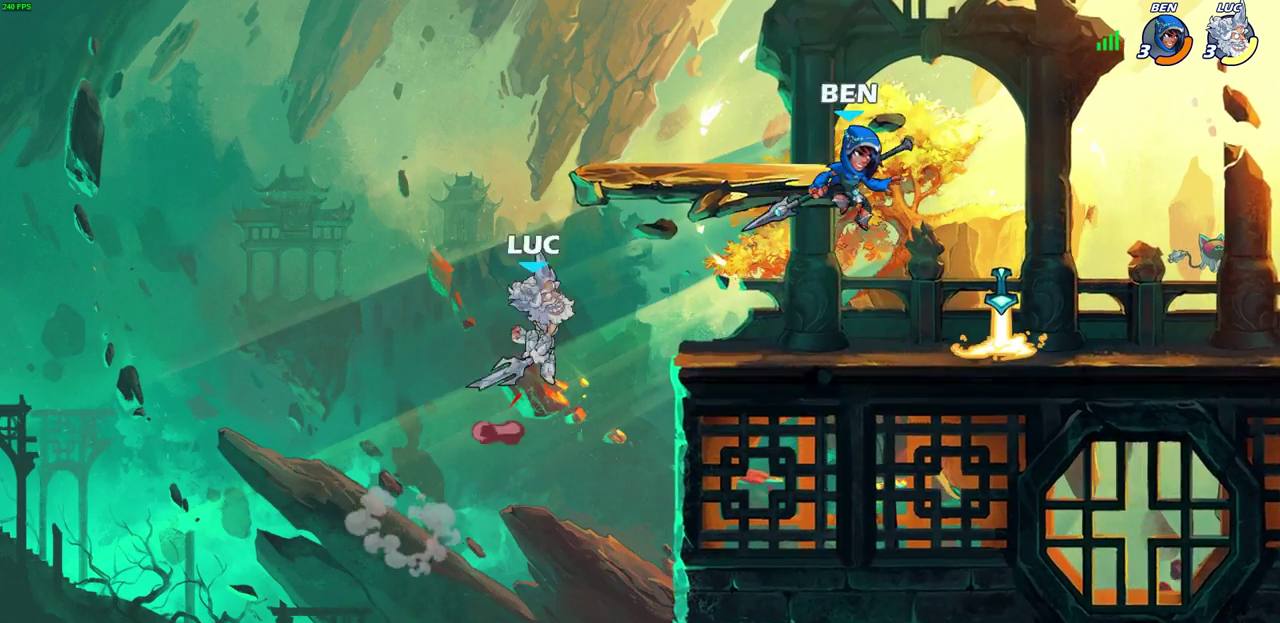
{"dt_ms": 600, "buttons": [], "left_stick": "down-right", "right_stick": "center", "events": [[50, "CROSS", "up"], [83, "left_stick", "down-right"], [217, "left_stick", "center"], [467, "left_stick", "right"], [550, "left_stick", "down-right"]]}
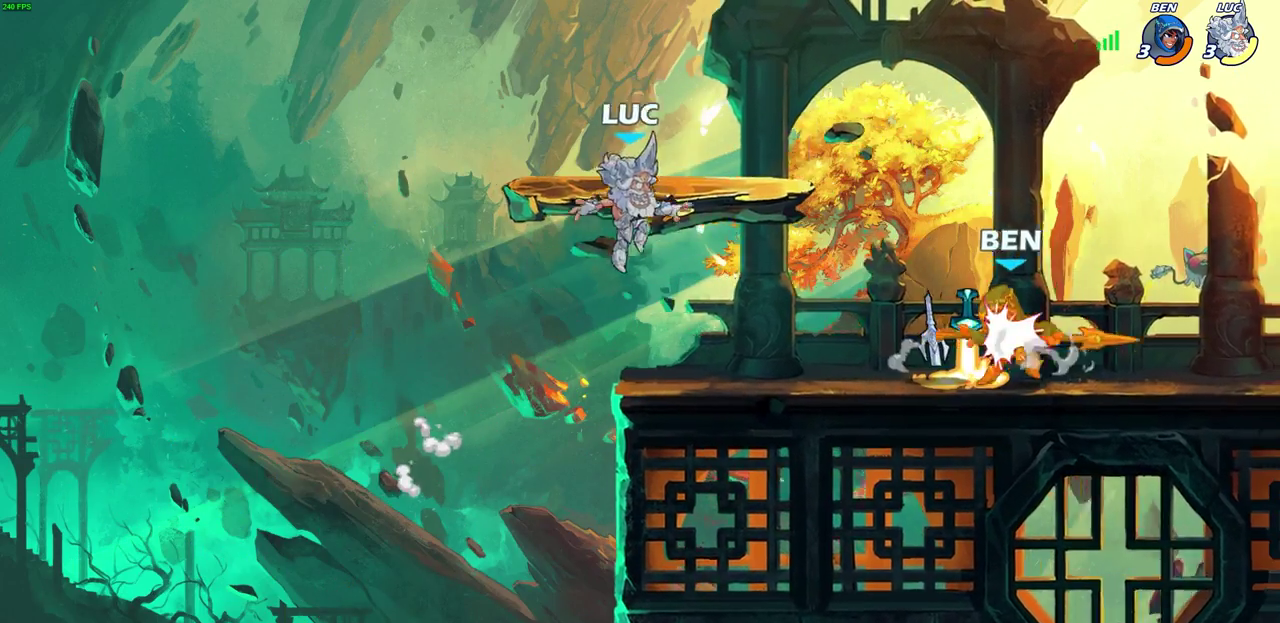
{"dt_ms": 600, "buttons": ["CROSS"], "left_stick": "up", "right_stick": "center", "events": [[267, "R2", "down"], [283, "left_stick", "right"], [367, "CROSS", "down"], [367, "R2", "up"], [383, "left_stick", "up-left"], [533, "CROSS", "up"], [583, "CROSS", "down"], [583, "left_stick", "up"]]}
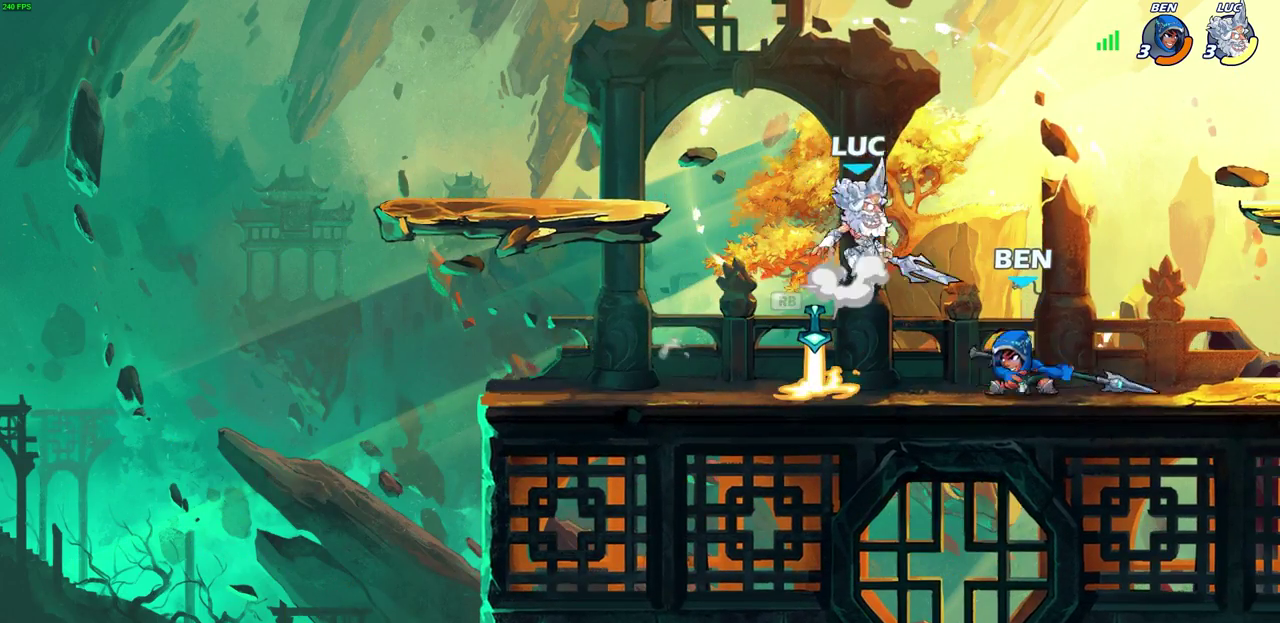
{"dt_ms": 400, "buttons": [], "left_stick": "down-left", "right_stick": "center", "events": [[50, "left_stick", "up-right"], [150, "CROSS", "up"], [200, "left_stick", "down"], [300, "left_stick", "down-left"]]}
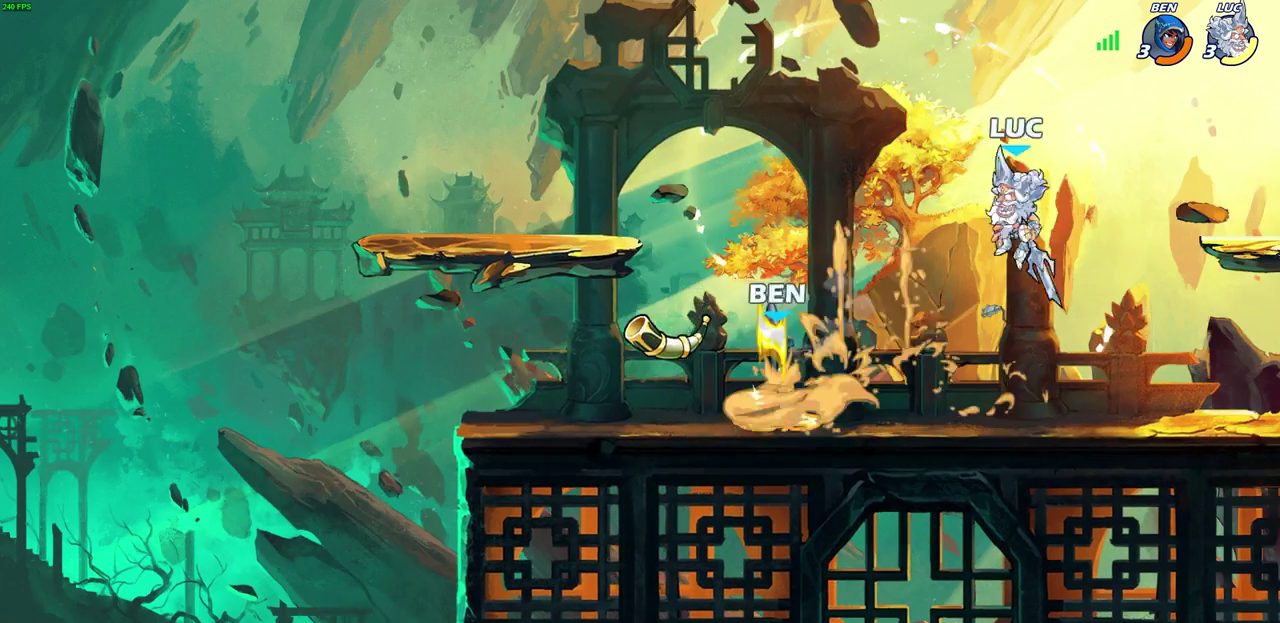
{"dt_ms": 300, "buttons": ["R2"], "left_stick": "down-left", "right_stick": "center", "events": [[233, "R2", "down"]]}
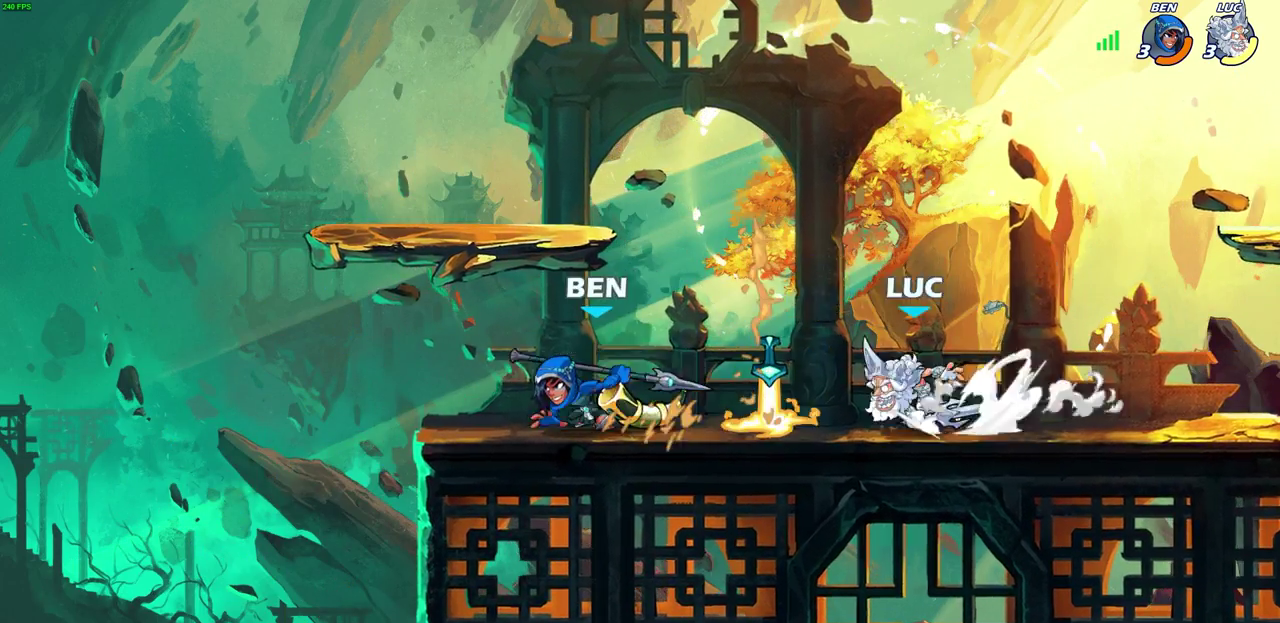
{"dt_ms": 700, "buttons": [], "left_stick": "up-right", "right_stick": "center", "events": [[100, "SQUARE", "down"], [200, "R2", "up"], [250, "SQUARE", "up"], [283, "left_stick", "center"], [433, "left_stick", "left"], [500, "CROSS", "down"], [533, "SQUARE", "down"], [567, "CROSS", "up"], [600, "left_stick", "up-left"], [633, "SQUARE", "up"], [683, "left_stick", "up-right"]]}
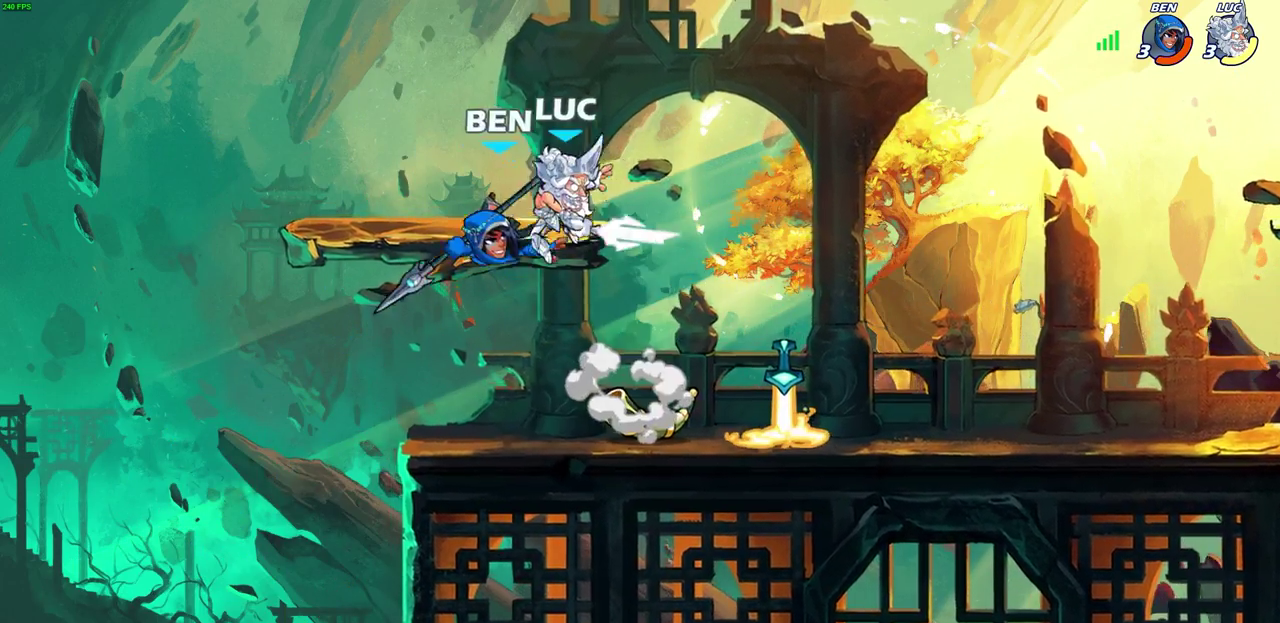
{"dt_ms": 600, "buttons": [], "left_stick": "right", "right_stick": "center", "events": [[50, "left_stick", "right"]]}
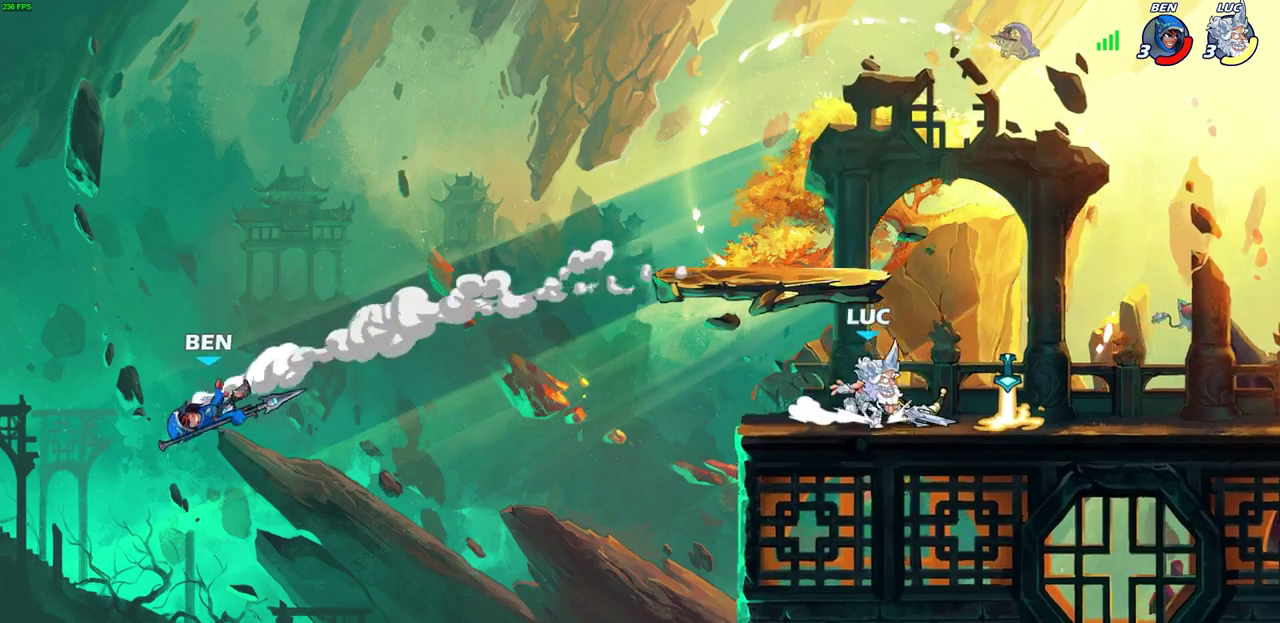
{"dt_ms": 400, "buttons": [], "left_stick": "center", "right_stick": "center", "events": [[183, "left_stick", "left"], [317, "left_stick", "center"]]}
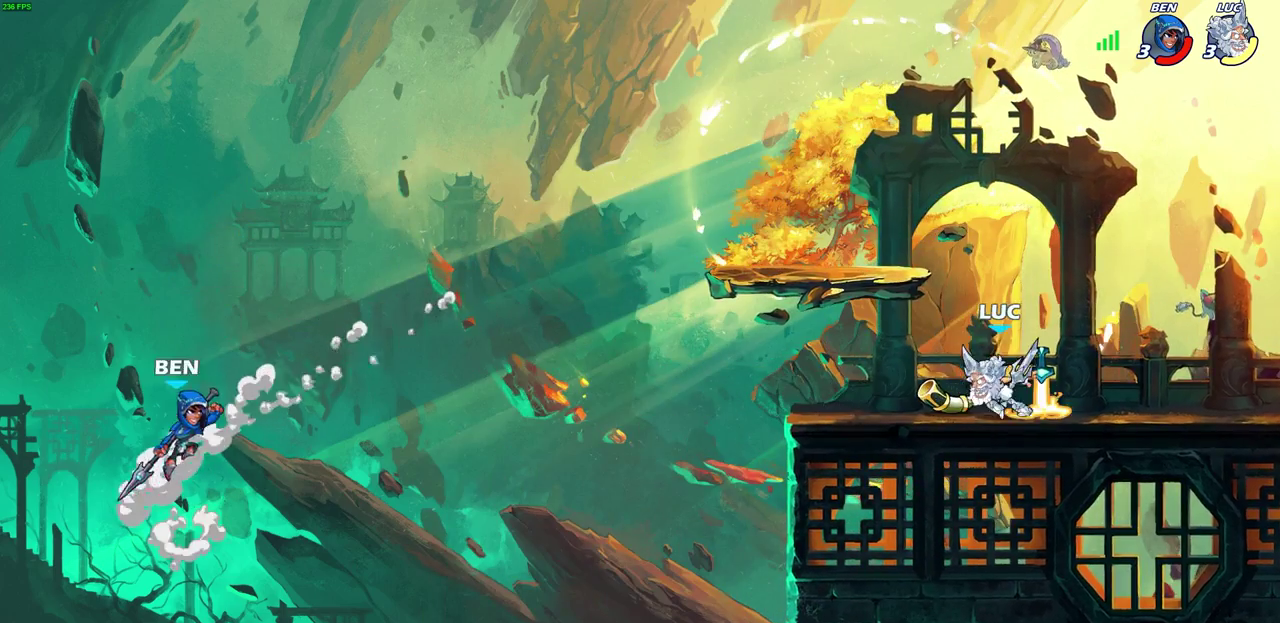
{"dt_ms": 500, "buttons": [], "left_stick": "right", "right_stick": "center", "events": [[150, "left_stick", "left"], [450, "left_stick", "right"]]}